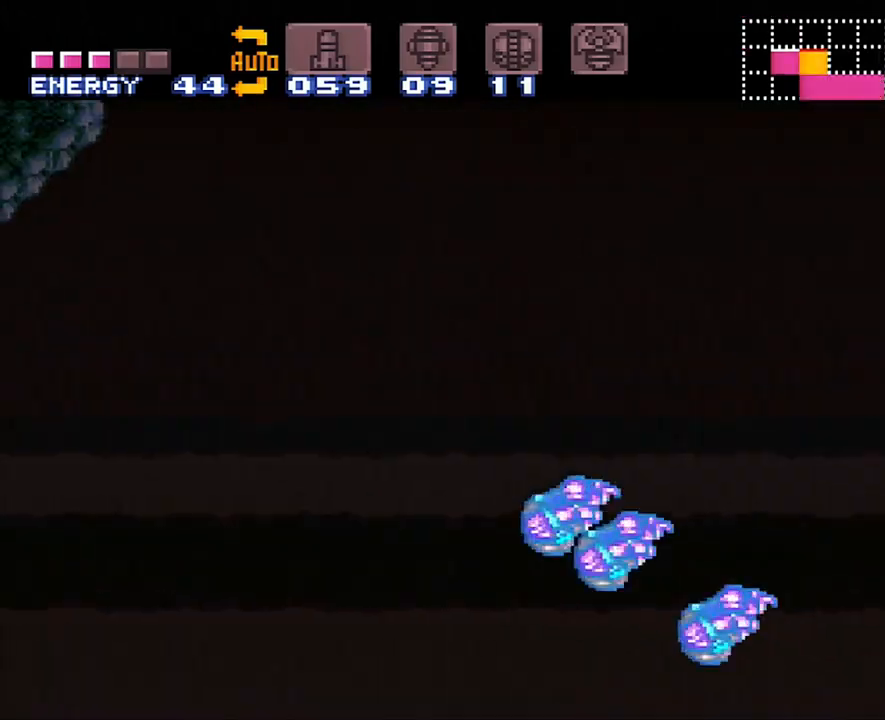
Gameplay with a controller (Nintendo layout); each line is a JSON object with the inputs held at the frame after it. "events" lists button and stick changes between this image and that frame as [ms after this image, input, new state], when the widget could be followed in between. Not read: L3 R3.
{"buttons": ["A", "B", "DPAD_UP", "DPAD_LEFT"], "events": [[200, "DPAD_RIGHT", "down"], [300, "DPAD_UP", "down"], [350, "DPAD_RIGHT", "up"], [383, "DPAD_LEFT", "down"], [383, "DPAD_UP", "up"], [450, "DPAD_UP", "down"]]}
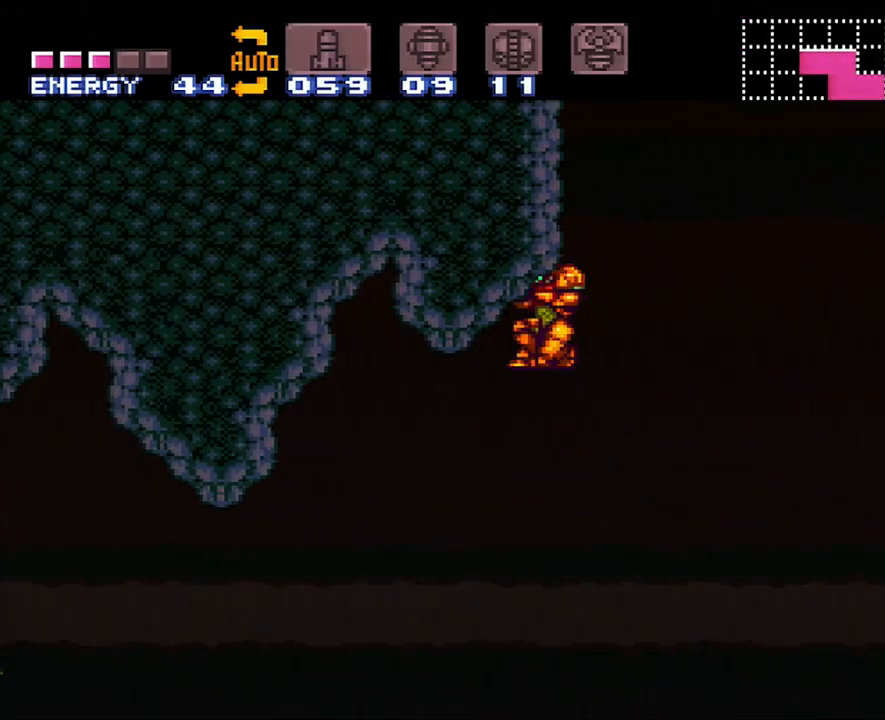
{"buttons": ["A", "DPAD_RIGHT"], "events": [[133, "DPAD_LEFT", "up"], [167, "A", "up"], [200, "B", "up"], [200, "DPAD_RIGHT", "down"], [217, "DPAD_UP", "up"], [317, "A", "down"]]}
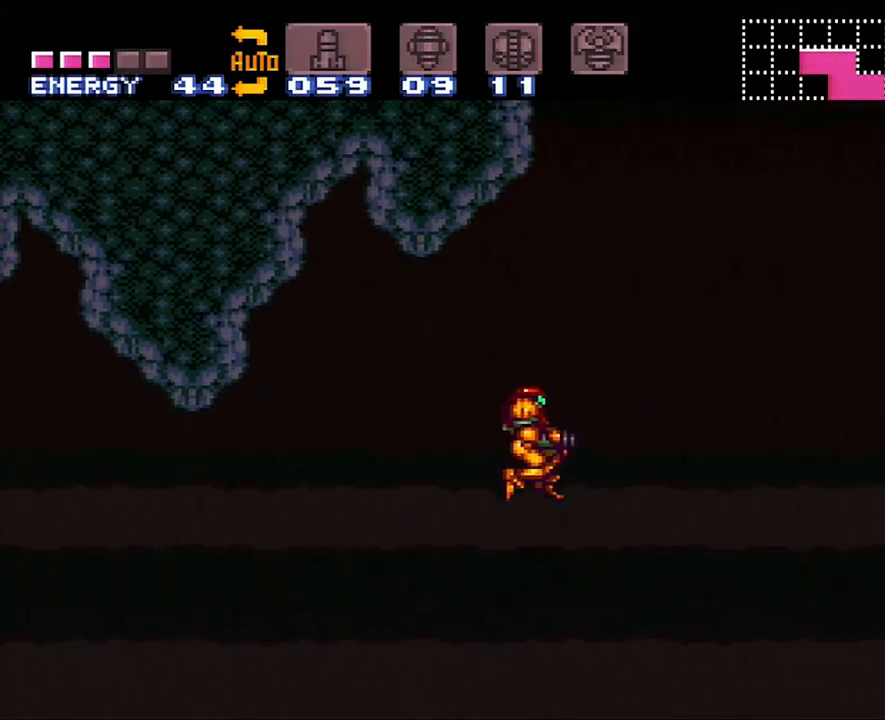
{"buttons": ["A", "DPAD_RIGHT"], "events": []}
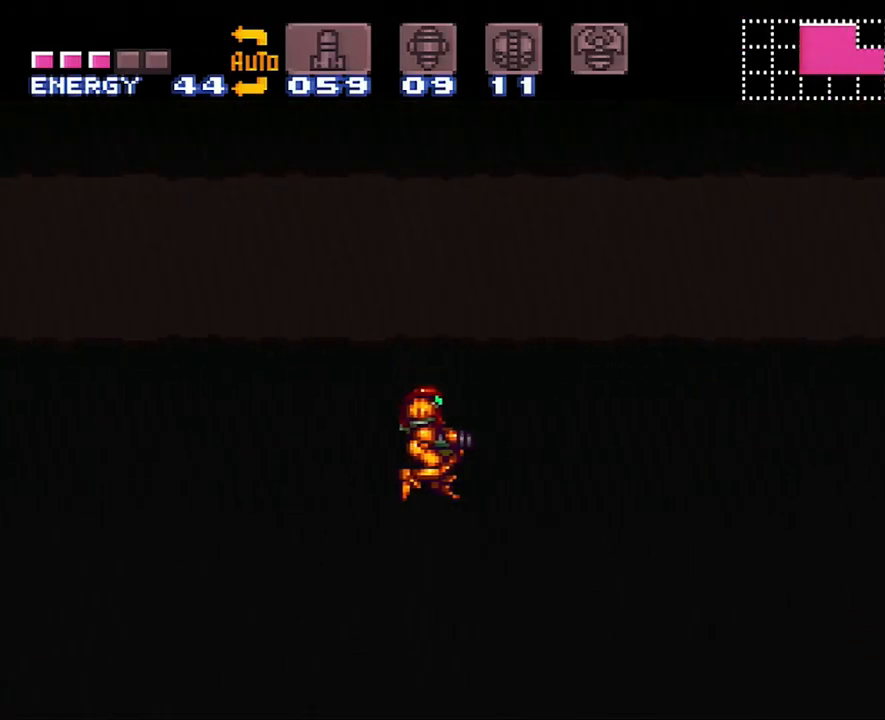
{"buttons": ["A", "DPAD_RIGHT"], "events": []}
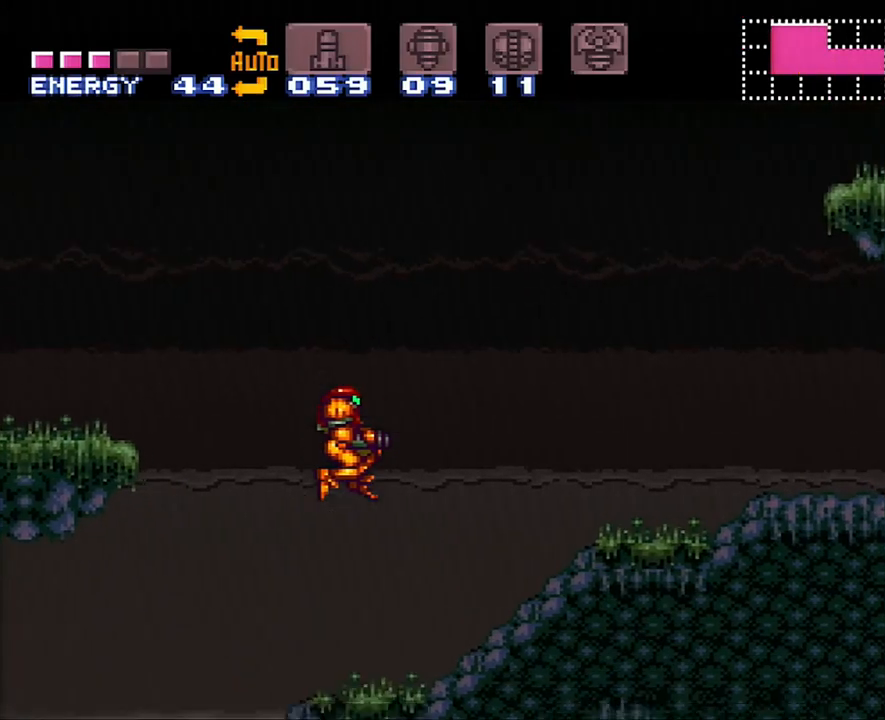
{"buttons": ["A", "DPAD_RIGHT"], "events": [[167, "R1", "down"], [283, "R1", "up"], [333, "L1", "down"], [400, "L1", "up"], [400, "R1", "down"], [483, "R1", "up"]]}
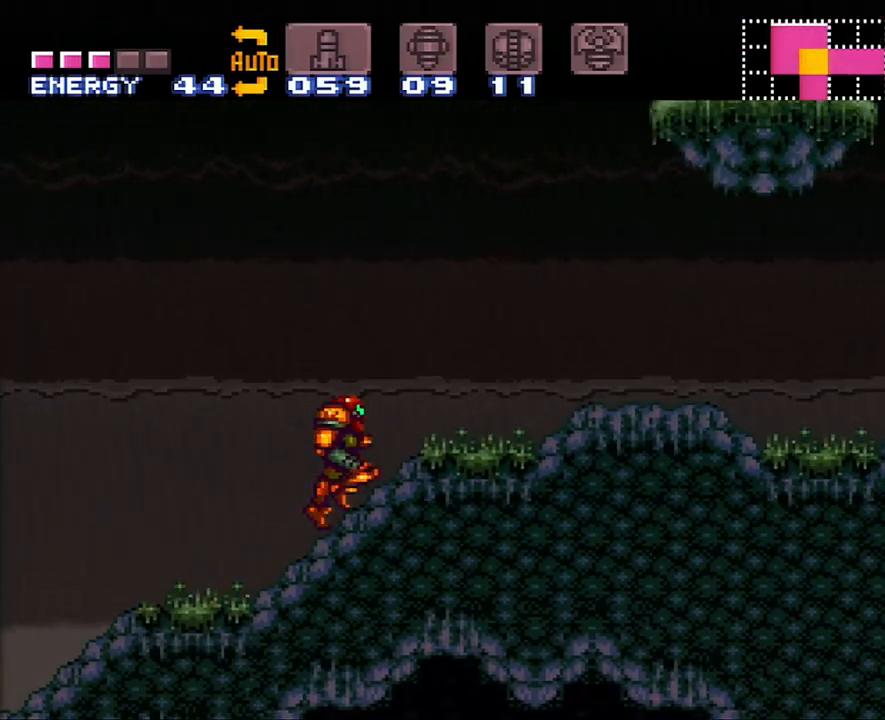
{"buttons": ["A", "DPAD_RIGHT"], "events": [[17, "L1", "down"], [117, "L1", "up"], [117, "R1", "down"], [167, "L1", "down"], [167, "R1", "up"], [267, "L1", "up"]]}
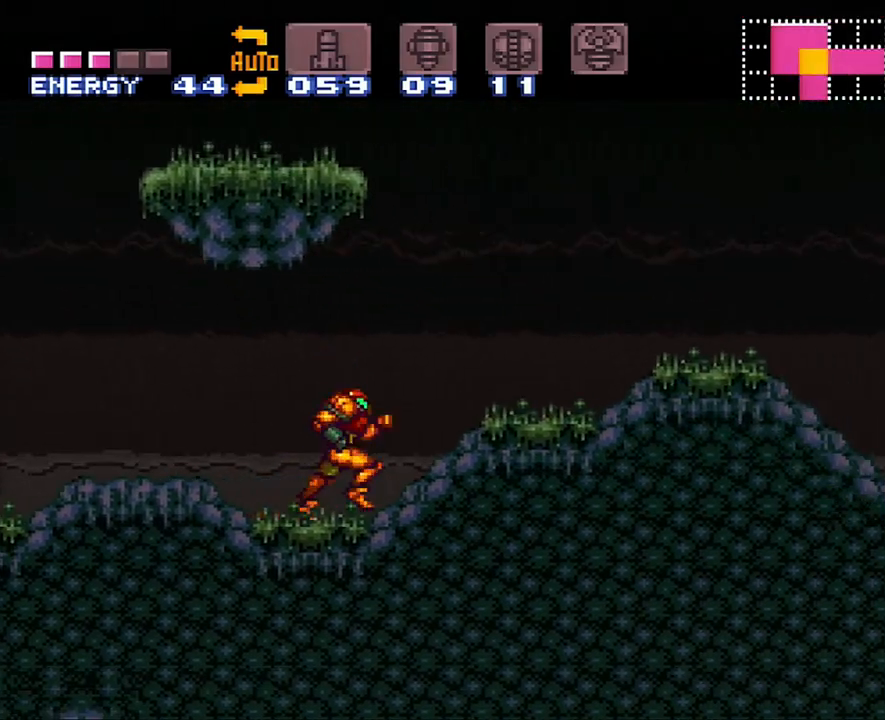
{"buttons": ["A", "DPAD_RIGHT"], "events": []}
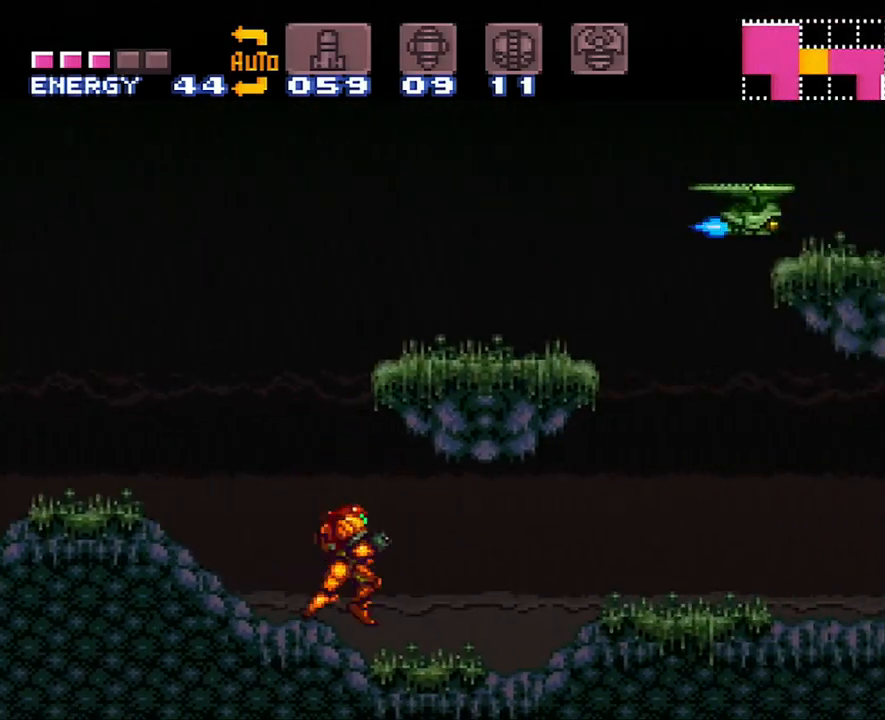
{"buttons": ["DPAD_RIGHT"], "events": [[383, "A", "up"]]}
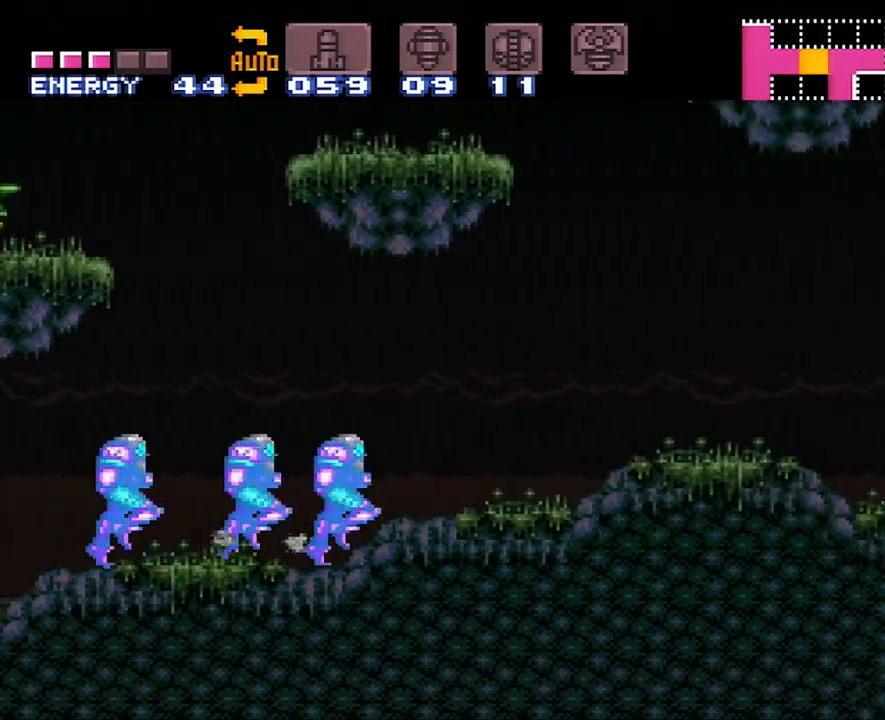
{"buttons": ["DPAD_LEFT"], "events": [[300, "DPAD_RIGHT", "up"], [350, "DPAD_LEFT", "down"]]}
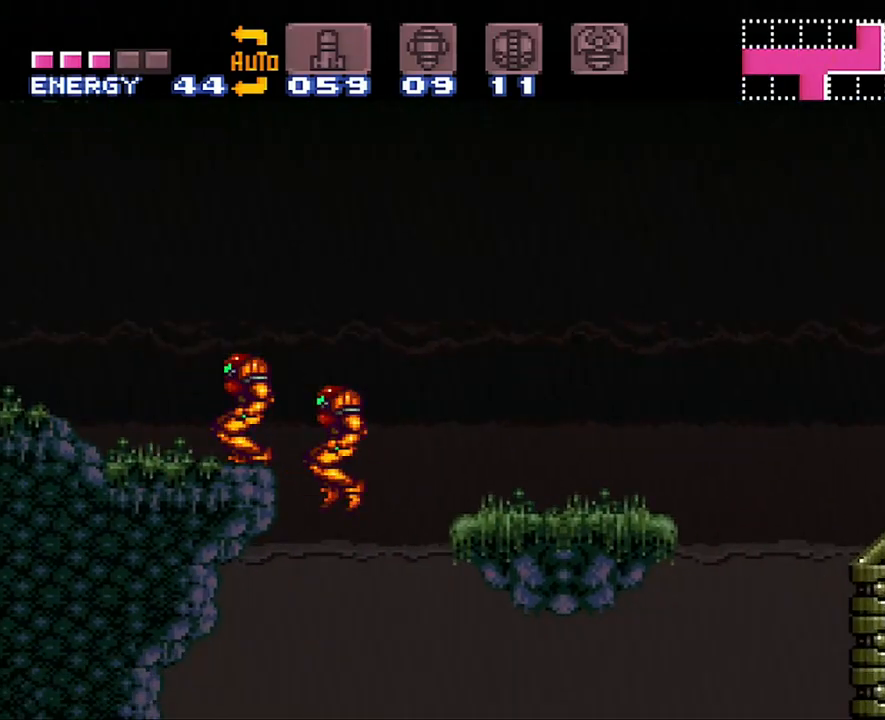
{"buttons": [], "events": [[67, "DPAD_LEFT", "up"]]}
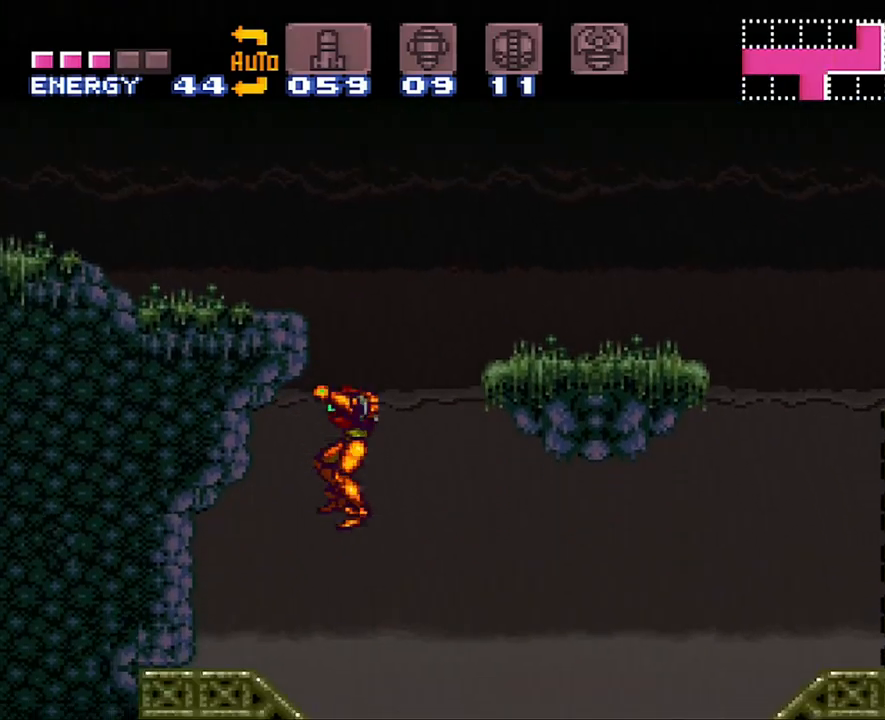
{"buttons": ["B"], "events": [[283, "B", "down"]]}
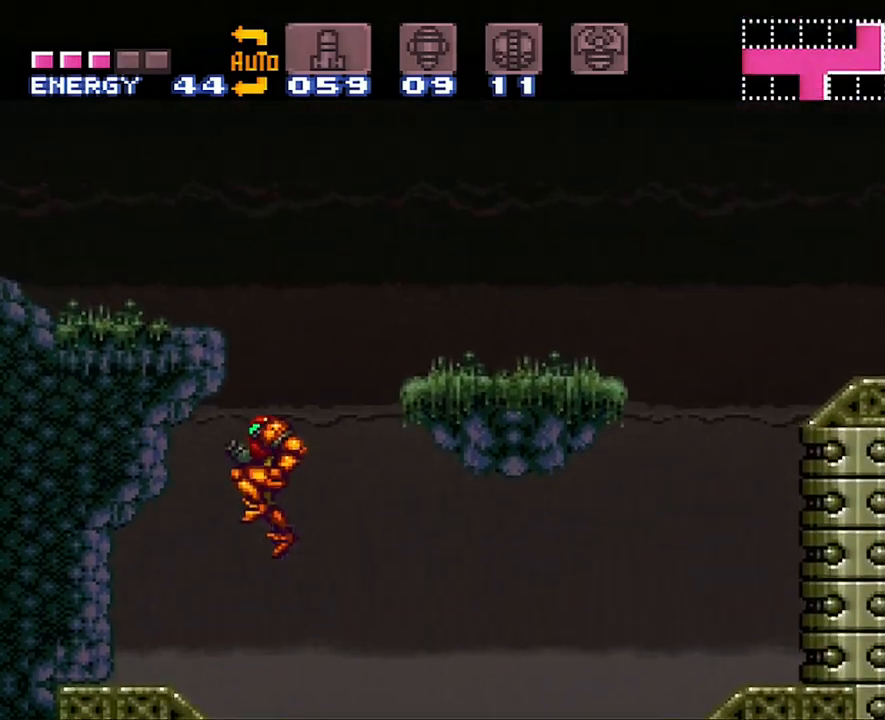
{"buttons": [], "events": [[150, "DPAD_LEFT", "down"], [333, "B", "up"], [383, "DPAD_LEFT", "up"]]}
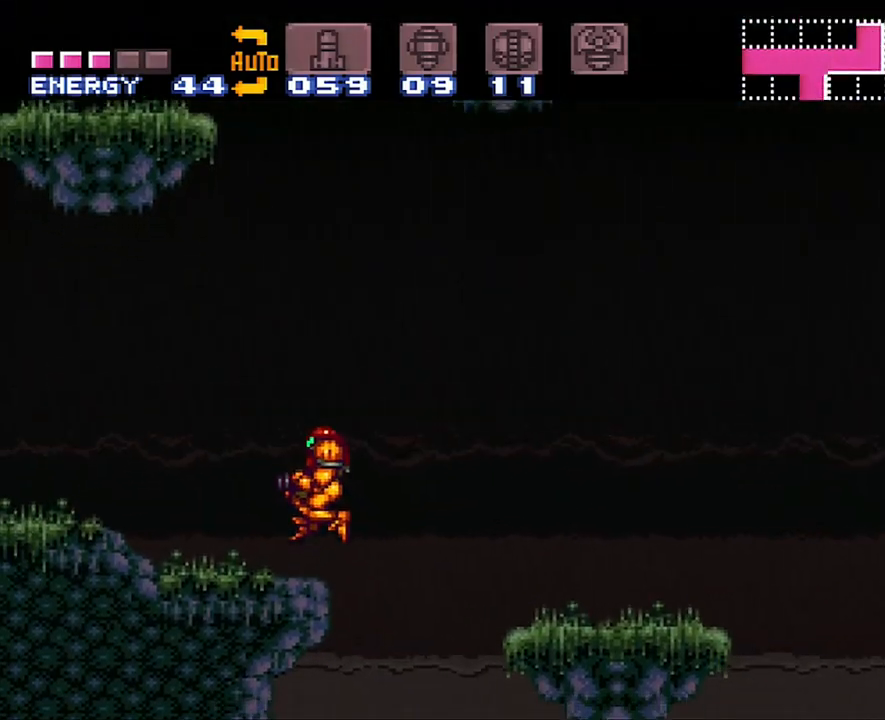
{"buttons": ["A", "DPAD_LEFT"], "events": [[33, "DPAD_LEFT", "down"], [183, "A", "down"]]}
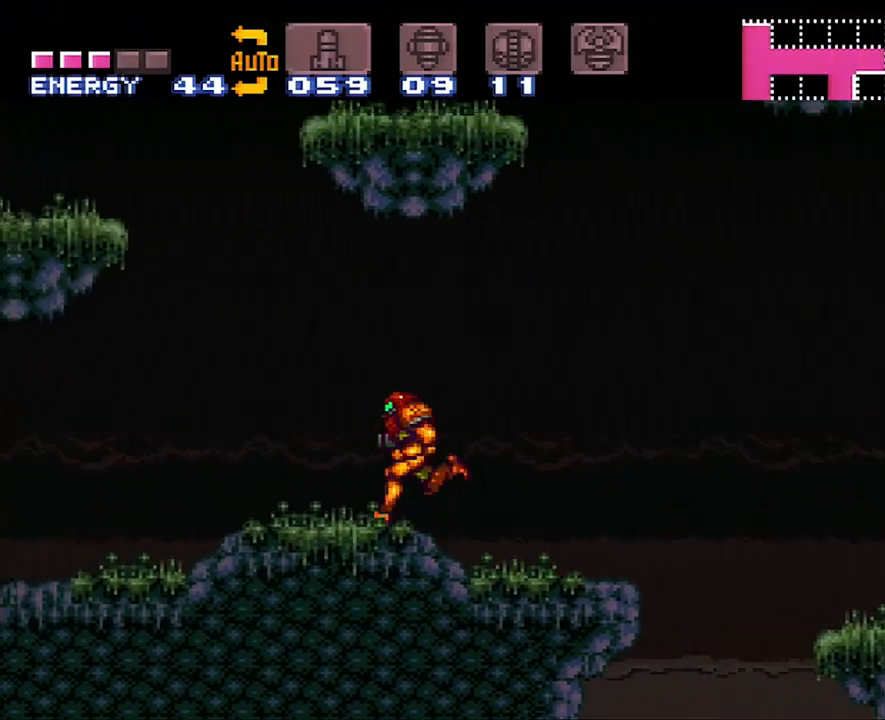
{"buttons": ["A", "DPAD_LEFT"], "events": []}
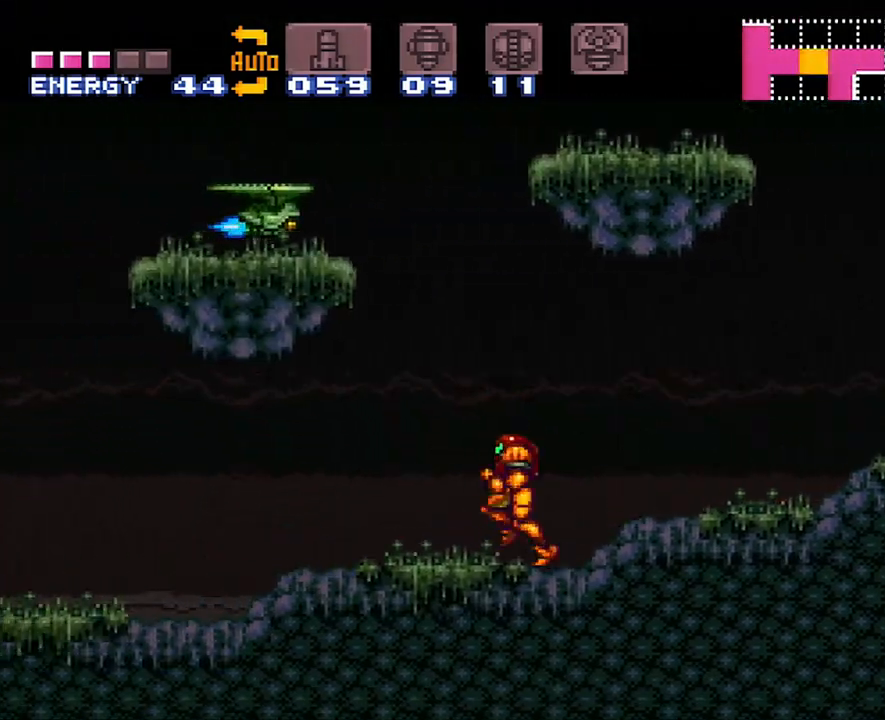
{"buttons": ["A", "DPAD_LEFT"], "events": []}
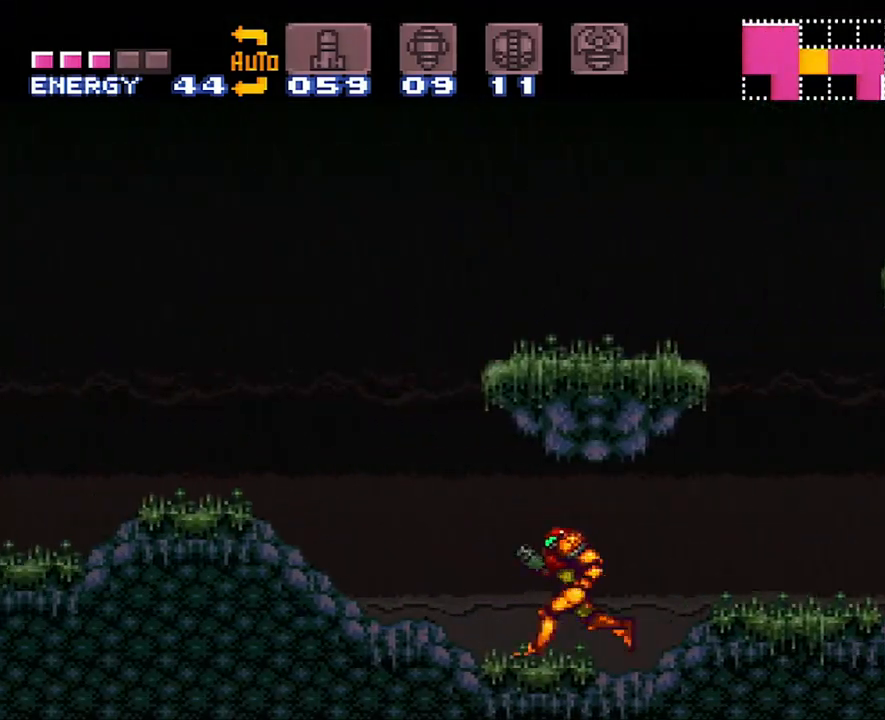
{"buttons": ["A", "B", "DPAD_LEFT"], "events": [[200, "B", "down"]]}
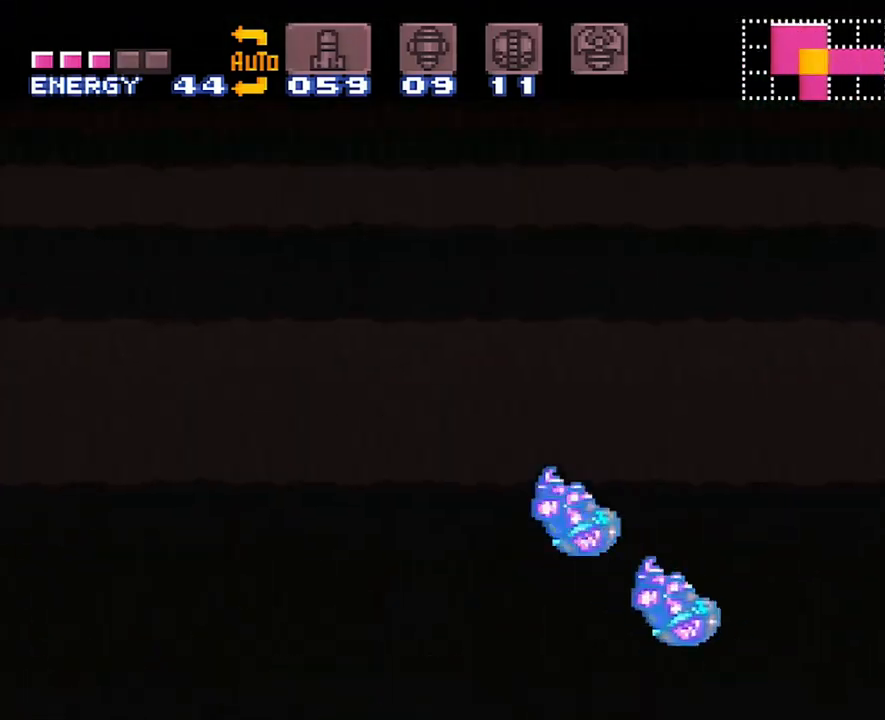
{"buttons": ["A", "B", "DPAD_UP"], "events": [[200, "DPAD_LEFT", "up"], [467, "DPAD_RIGHT", "down"], [500, "DPAD_RIGHT", "up"], [500, "DPAD_UP", "down"]]}
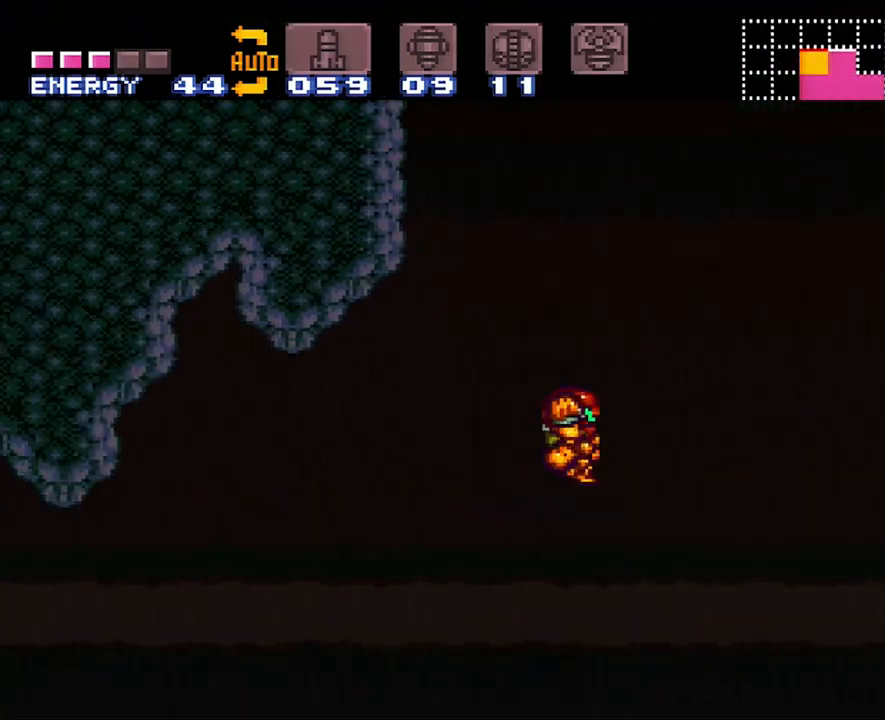
{"buttons": ["B", "DPAD_UP", "DPAD_LEFT"], "events": [[67, "DPAD_RIGHT", "down"], [133, "DPAD_RIGHT", "up"], [167, "DPAD_LEFT", "down"], [250, "DPAD_UP", "up"], [400, "A", "up"], [500, "DPAD_UP", "down"]]}
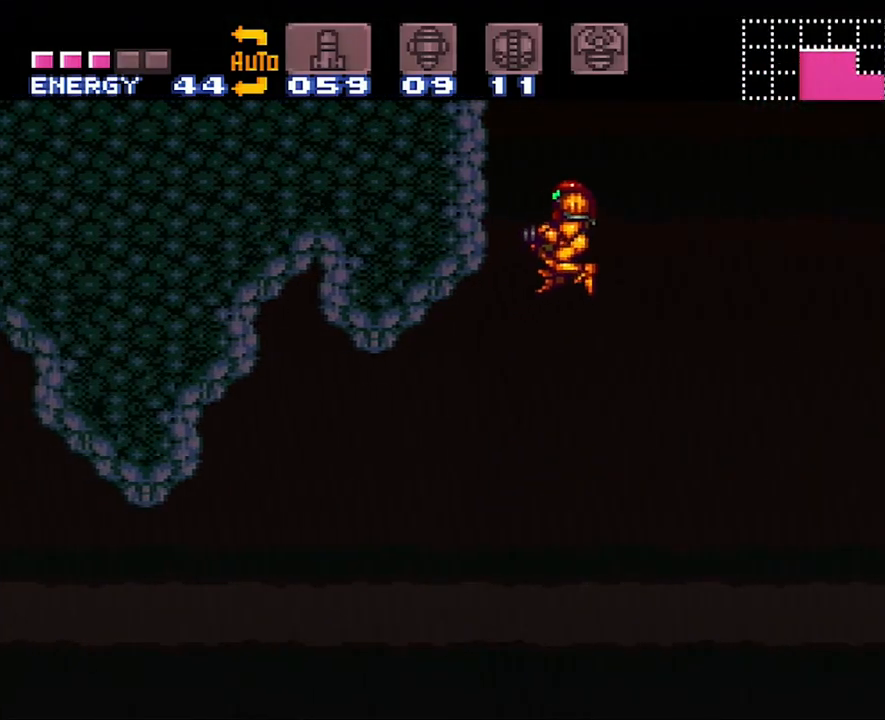
{"buttons": [], "events": [[83, "X", "down"], [83, "Y", "down"], [167, "X", "up"], [167, "Y", "up"], [250, "Y", "down"], [317, "Y", "up"], [383, "Y", "down"], [433, "DPAD_LEFT", "up"], [450, "DPAD_UP", "up"], [450, "Y", "up"], [467, "B", "up"]]}
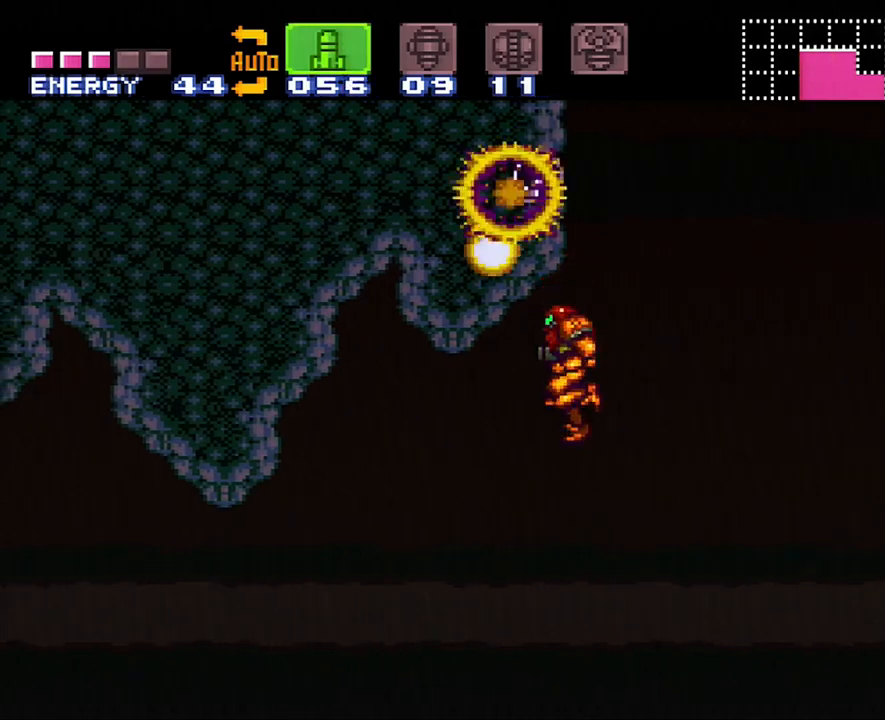
{"buttons": ["A", "DPAD_RIGHT"], "events": [[67, "A", "down"], [67, "DPAD_RIGHT", "down"]]}
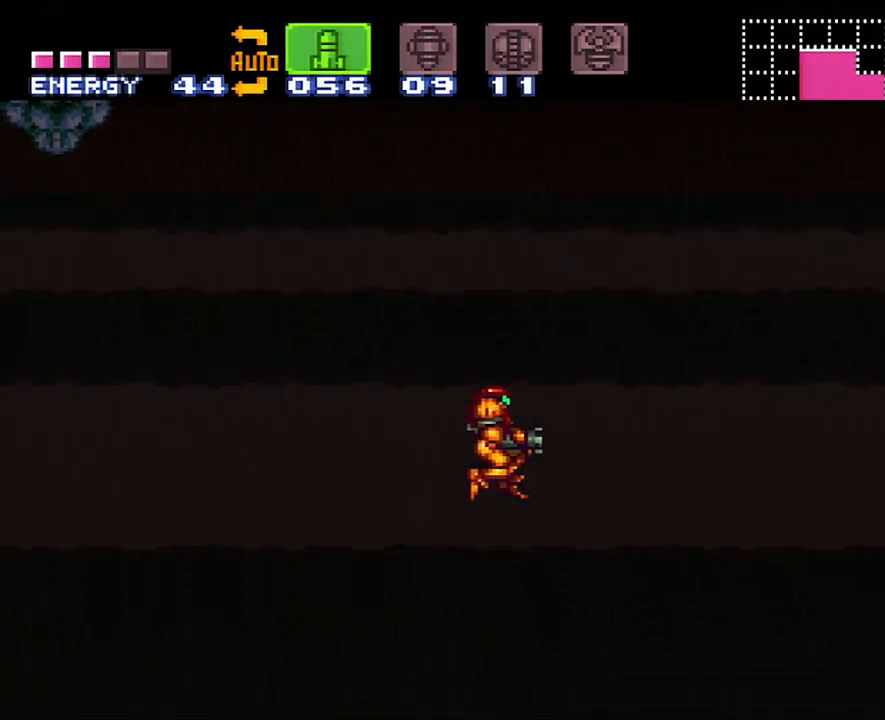
{"buttons": ["A", "DPAD_RIGHT"], "events": [[100, "DPAD_DOWN", "down"], [167, "DPAD_DOWN", "up"]]}
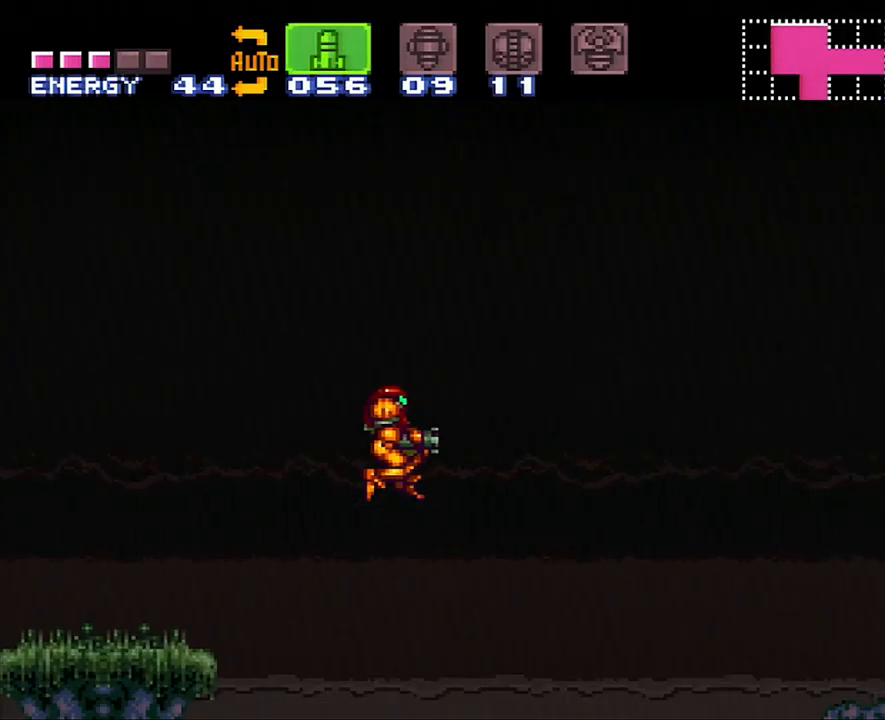
{"buttons": ["A", "DPAD_RIGHT"], "events": [[33, "SELECT", "down"], [300, "SELECT", "up"]]}
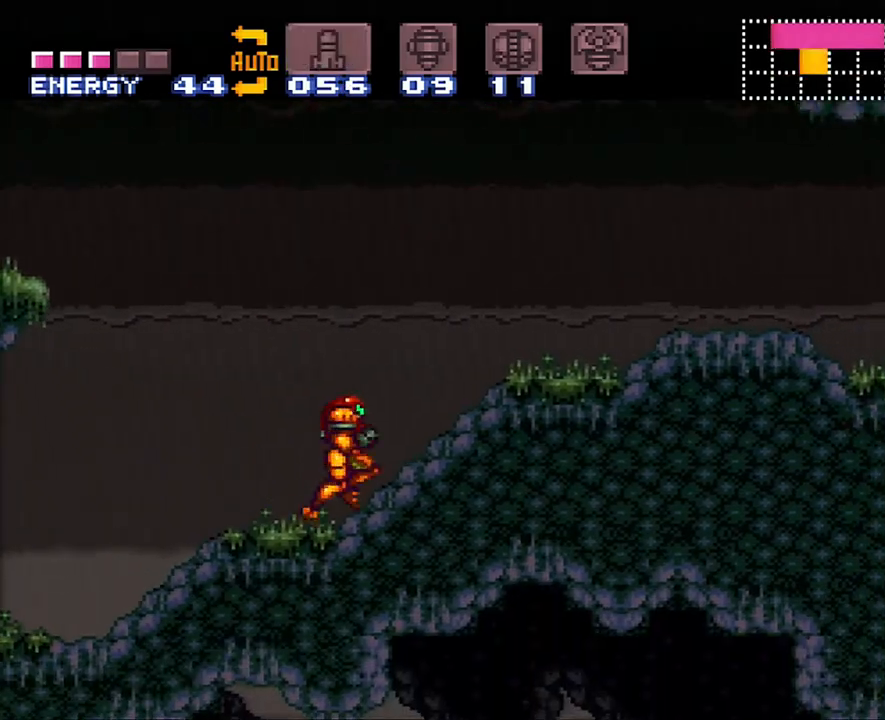
{"buttons": ["A", "L1", "DPAD_RIGHT"], "events": [[67, "R1", "down"], [167, "R1", "up"], [483, "L1", "down"]]}
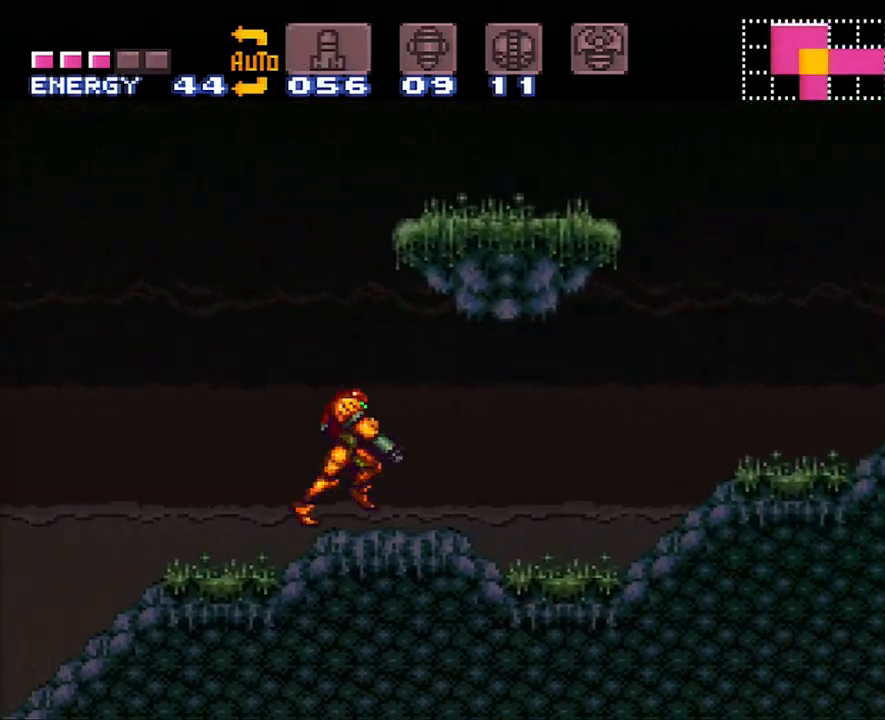
{"buttons": ["A", "DPAD_RIGHT"], "events": [[100, "L1", "up"]]}
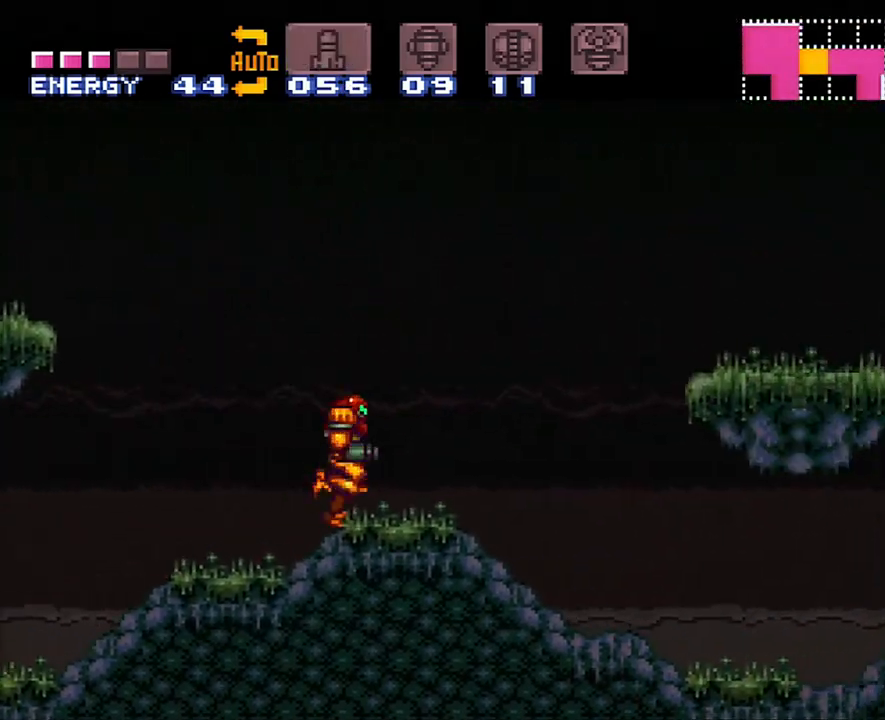
{"buttons": ["A", "DPAD_RIGHT"], "events": []}
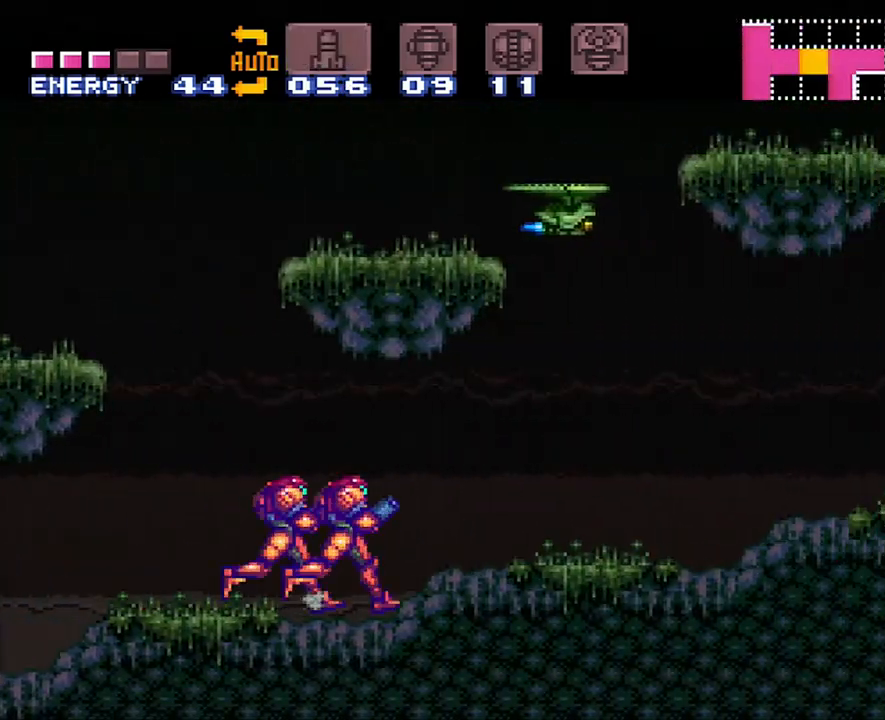
{"buttons": [], "events": [[133, "A", "up"], [467, "DPAD_RIGHT", "up"]]}
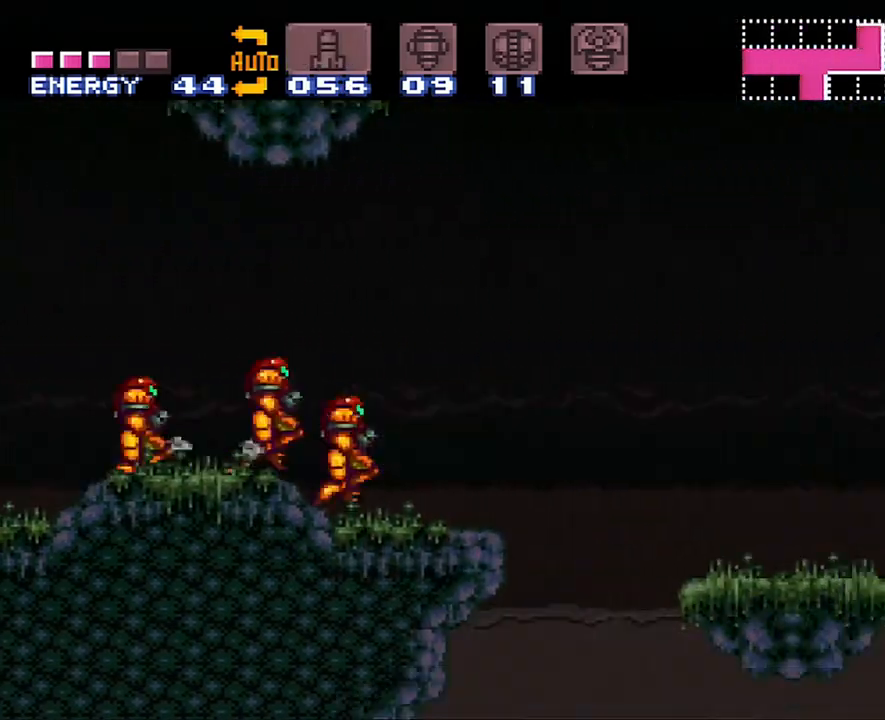
{"buttons": [], "events": [[33, "DPAD_LEFT", "down"], [233, "DPAD_LEFT", "up"]]}
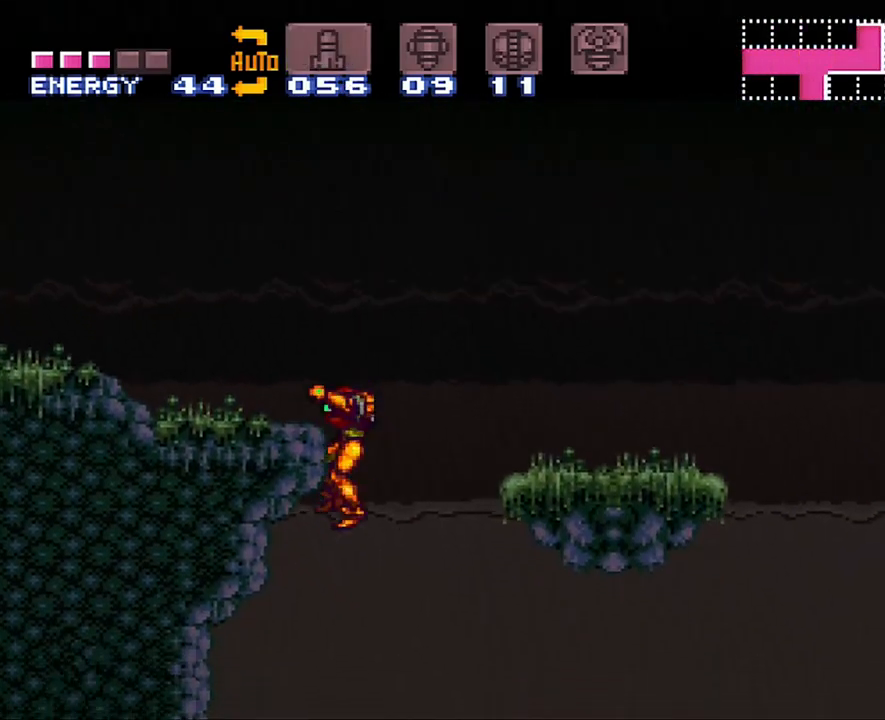
{"buttons": [], "events": []}
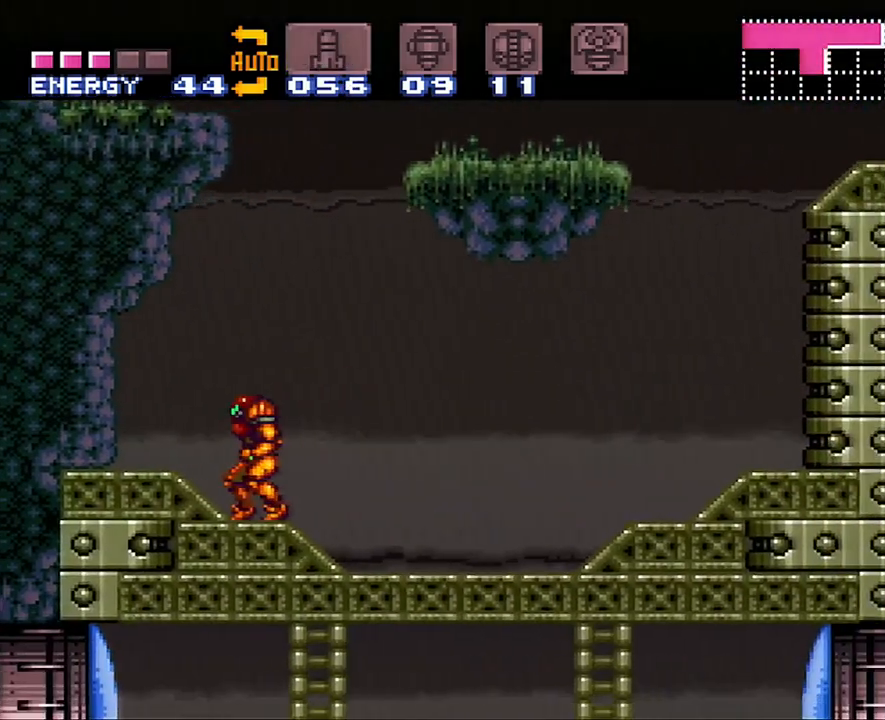
{"buttons": ["B", "DPAD_LEFT"], "events": [[33, "B", "down"], [417, "DPAD_LEFT", "down"]]}
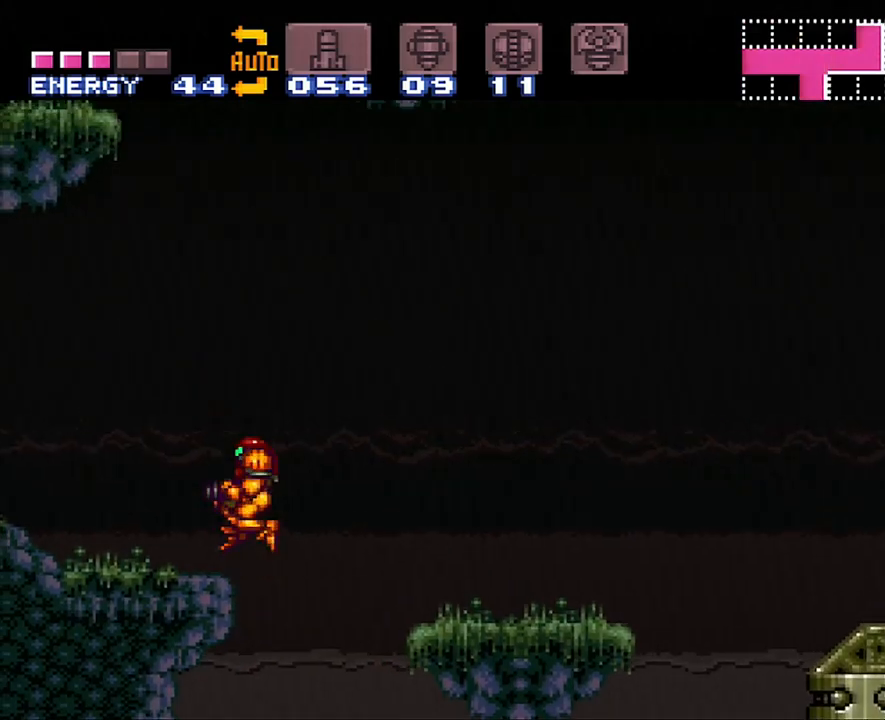
{"buttons": ["A", "DPAD_LEFT"], "events": [[50, "B", "up"], [83, "DPAD_LEFT", "up"], [233, "DPAD_LEFT", "down"], [300, "A", "down"]]}